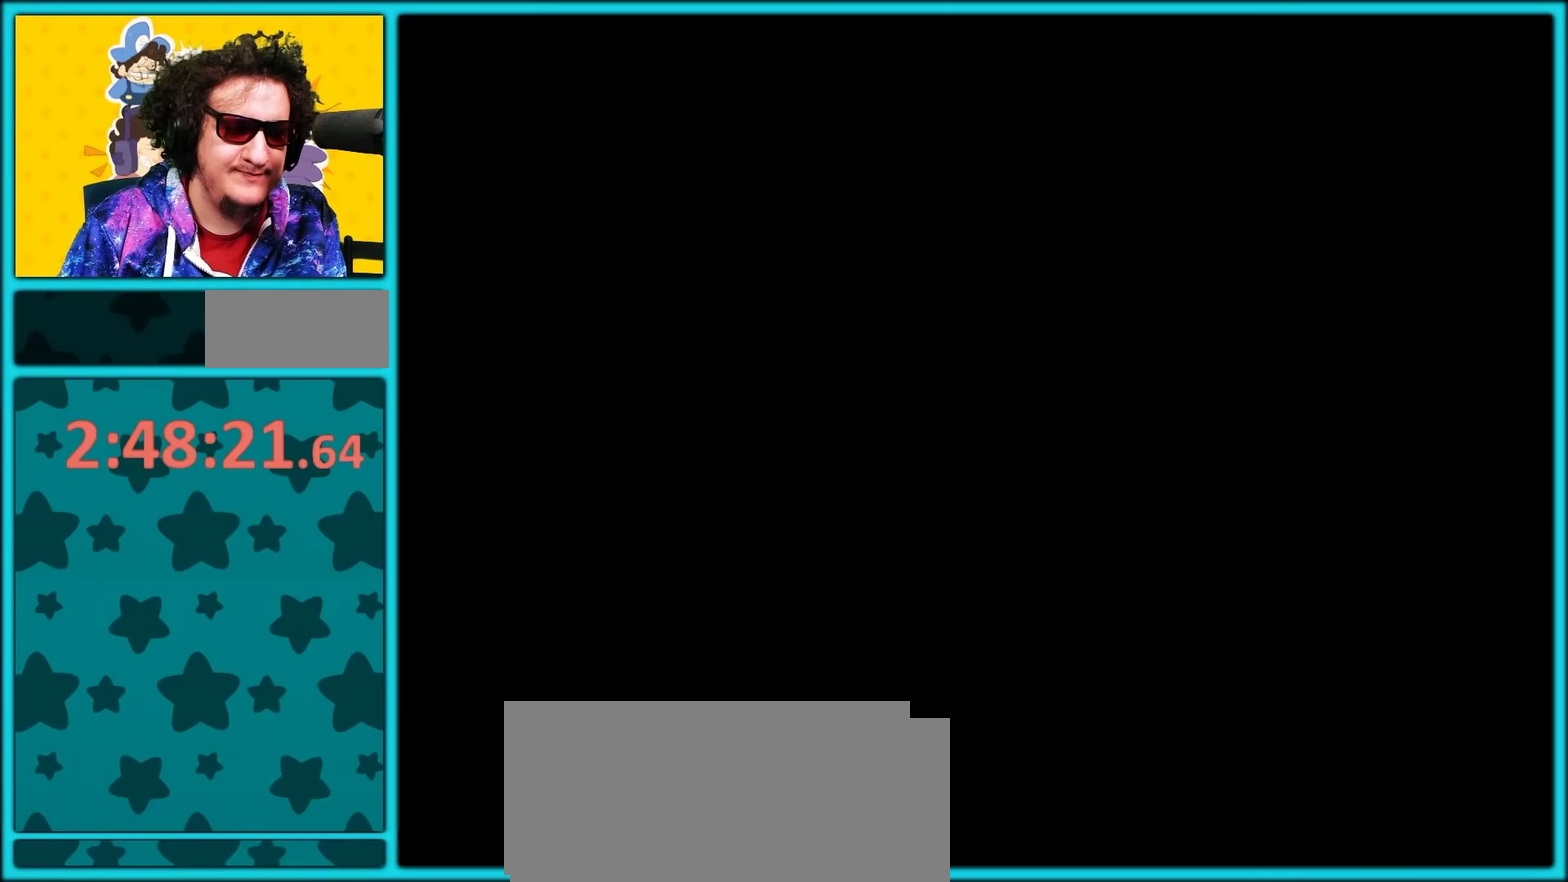
Gameplay with a controller (Nintendo layout); each line is a JSON object with the inputs held at the frame after it. "events" lists button and stick changes between this image and that frame as [ms after this image, input, new state], when the widget could be followed in between. Not read: L3 R3.
{"buttons": ["A"], "events": [[83, "A", "down"], [183, "A", "up"], [267, "A", "down"], [383, "A", "up"], [450, "A", "down"]]}
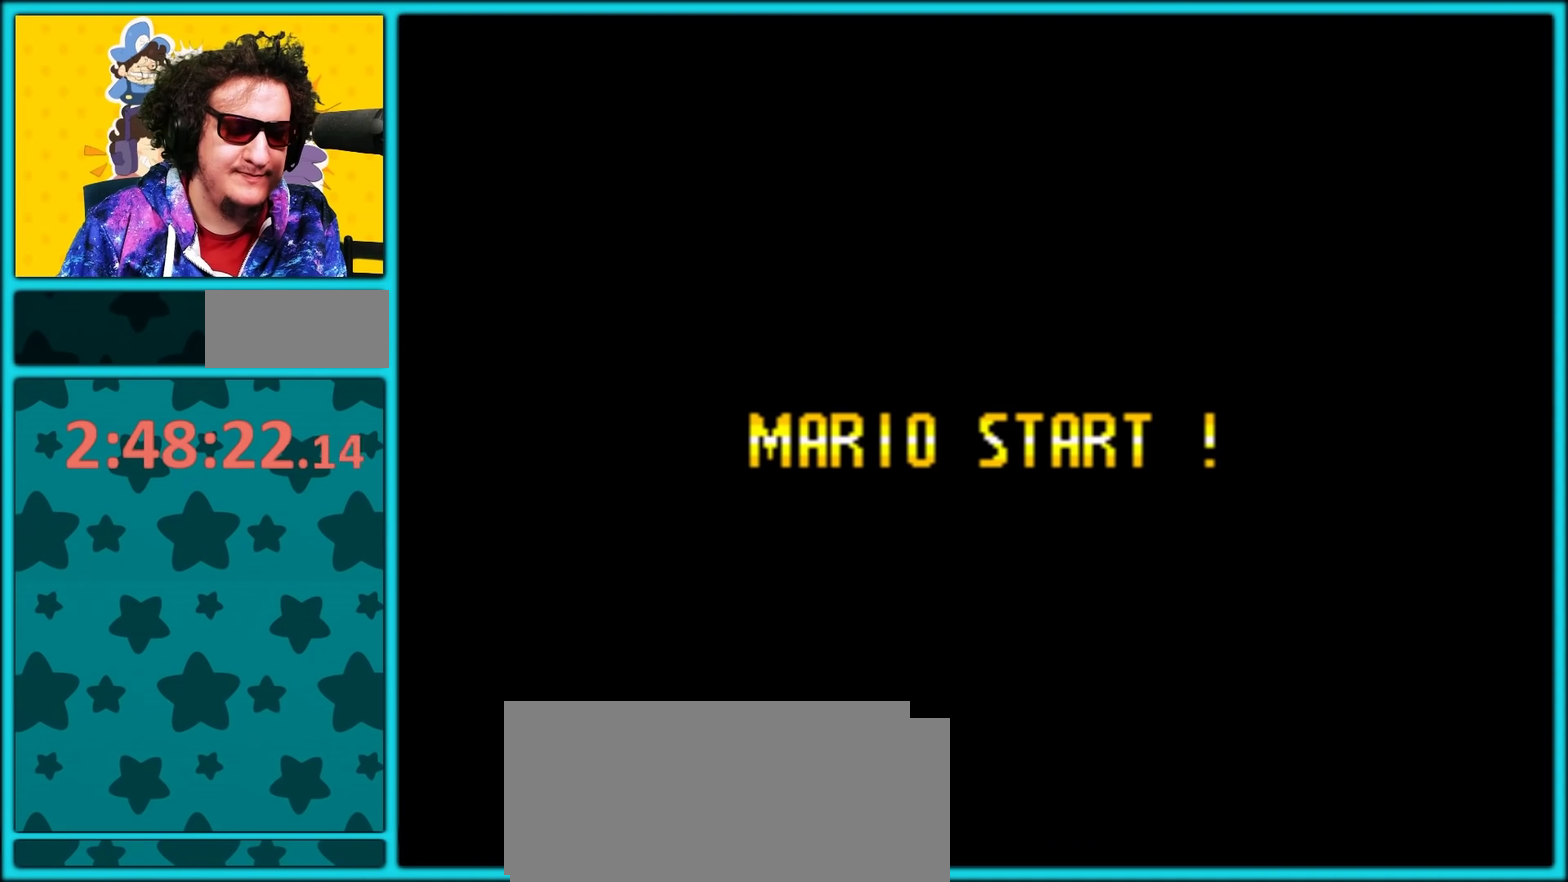
{"buttons": [], "events": [[33, "A", "up"], [117, "A", "down"], [217, "A", "up"], [283, "A", "down"], [383, "A", "up"]]}
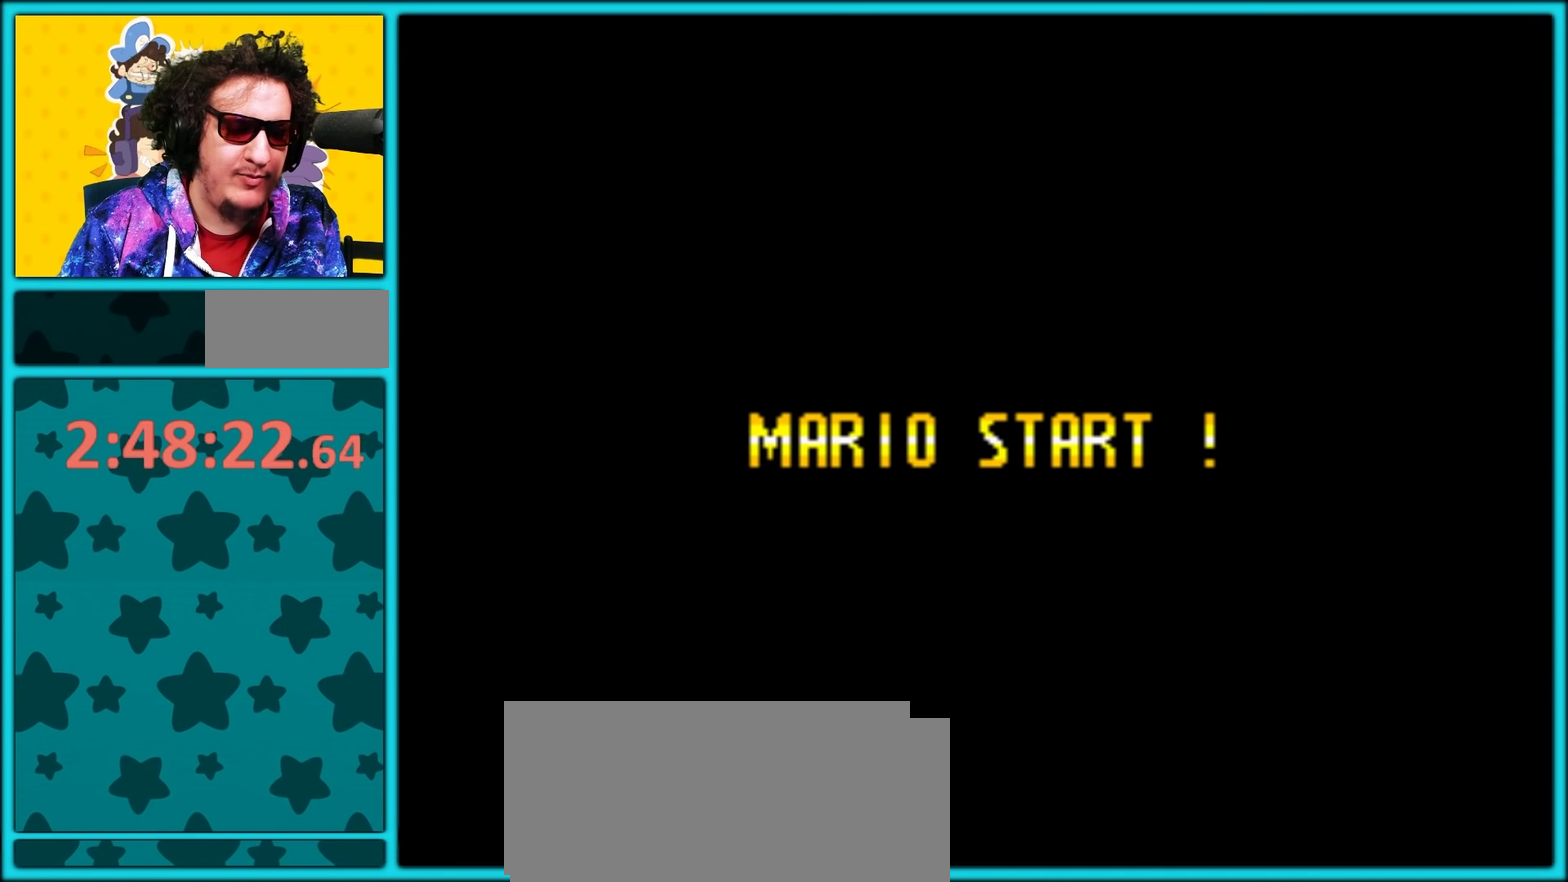
{"buttons": [], "events": [[117, "Y", "down"], [150, "B", "down"], [167, "Y", "up"], [200, "DPAD_LEFT", "down"], [283, "B", "up"], [350, "DPAD_LEFT", "up"], [417, "A", "down"], [500, "A", "up"]]}
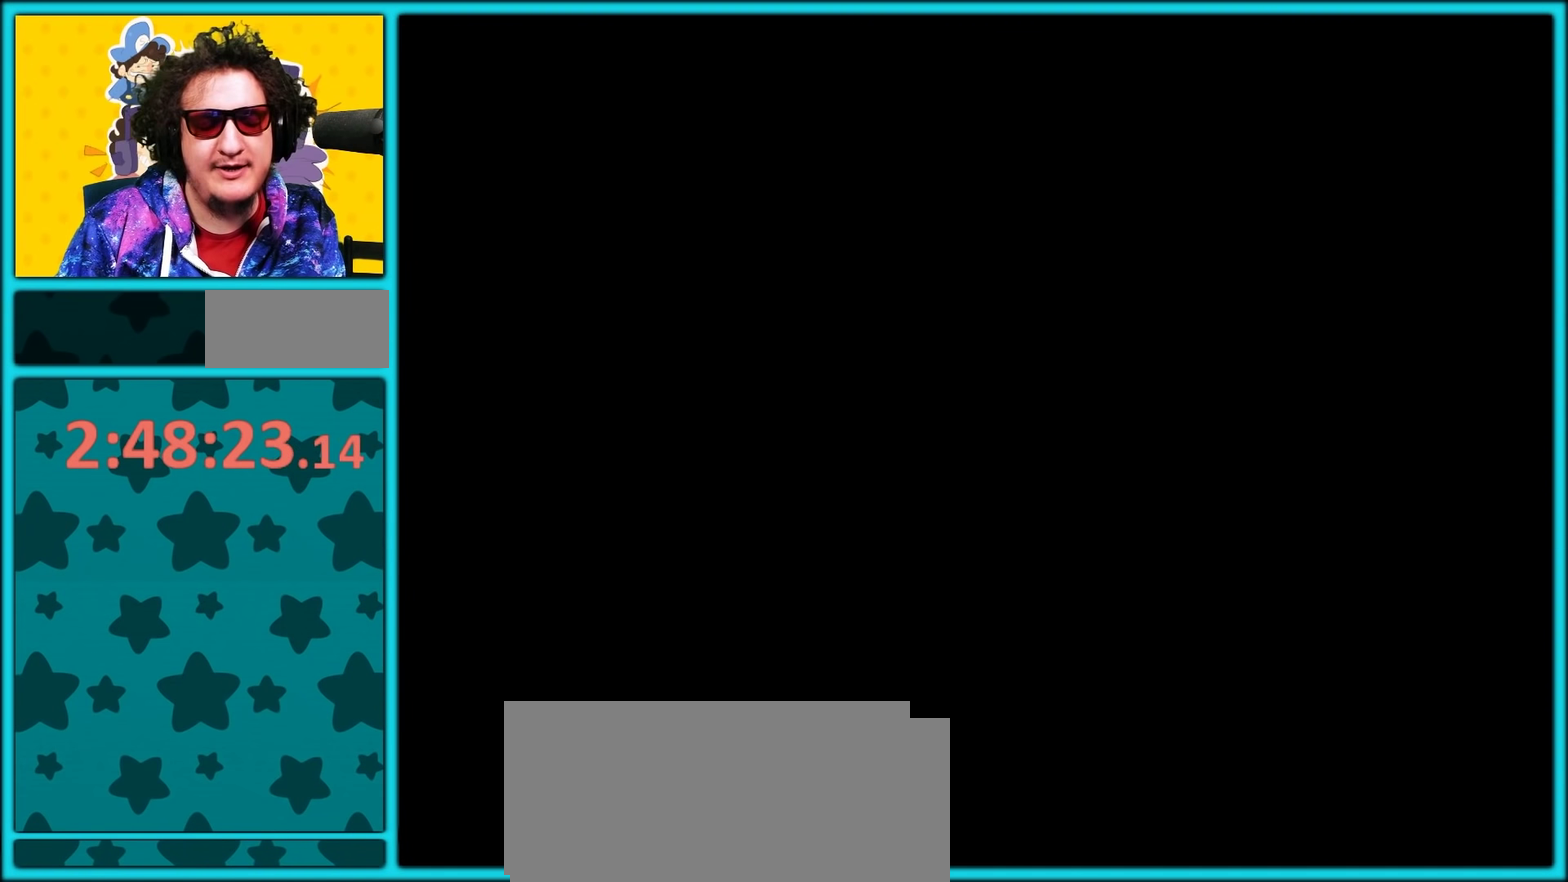
{"buttons": ["Y"], "events": [[350, "Y", "down"]]}
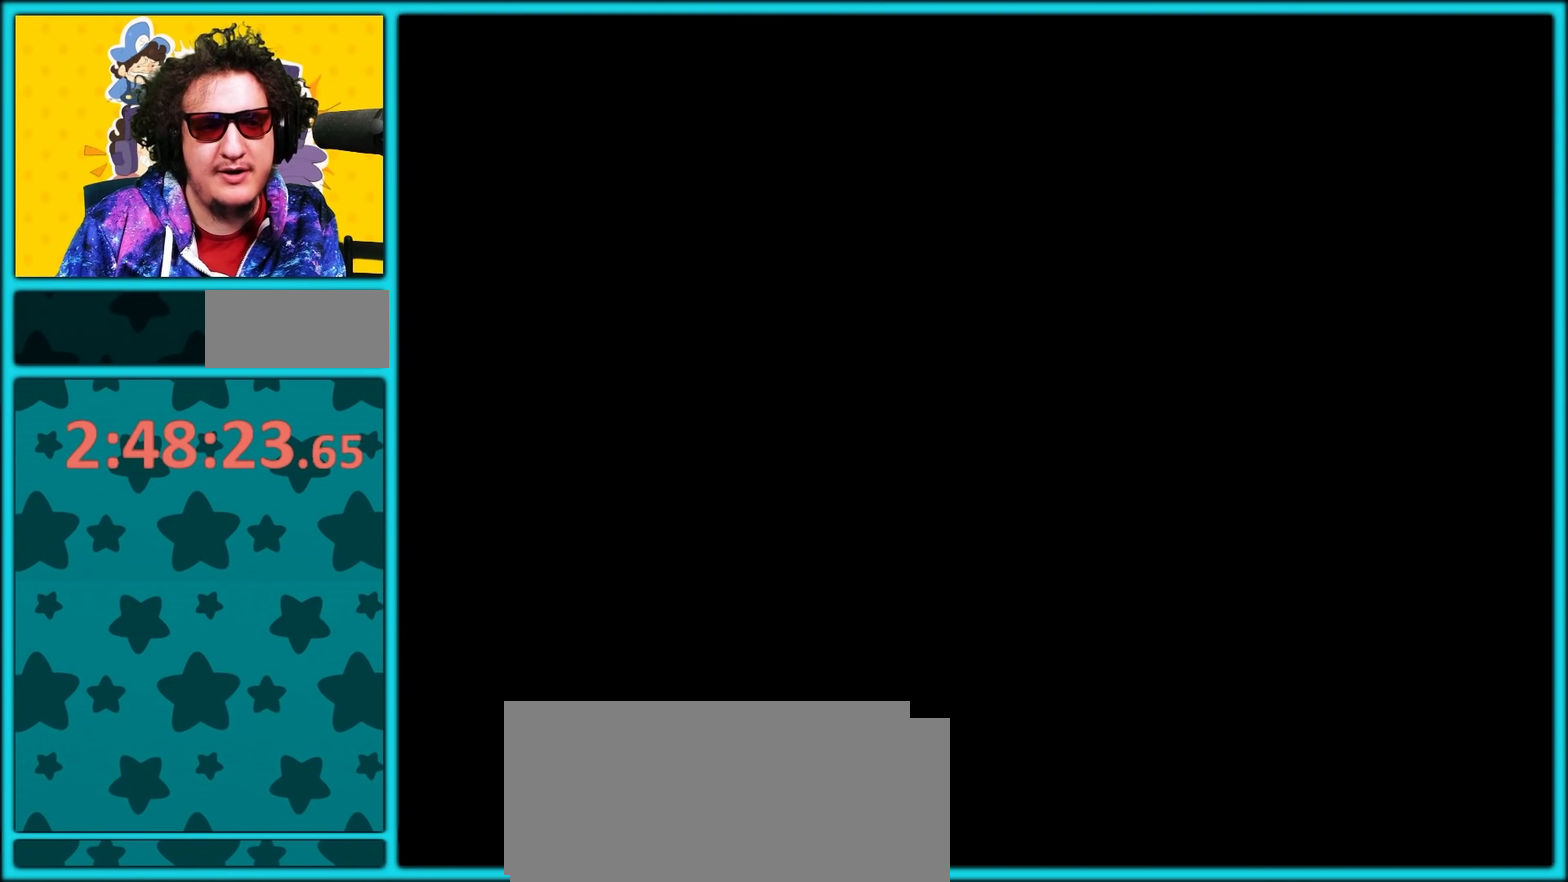
{"buttons": ["Y", "DPAD_RIGHT"], "events": [[350, "DPAD_RIGHT", "down"]]}
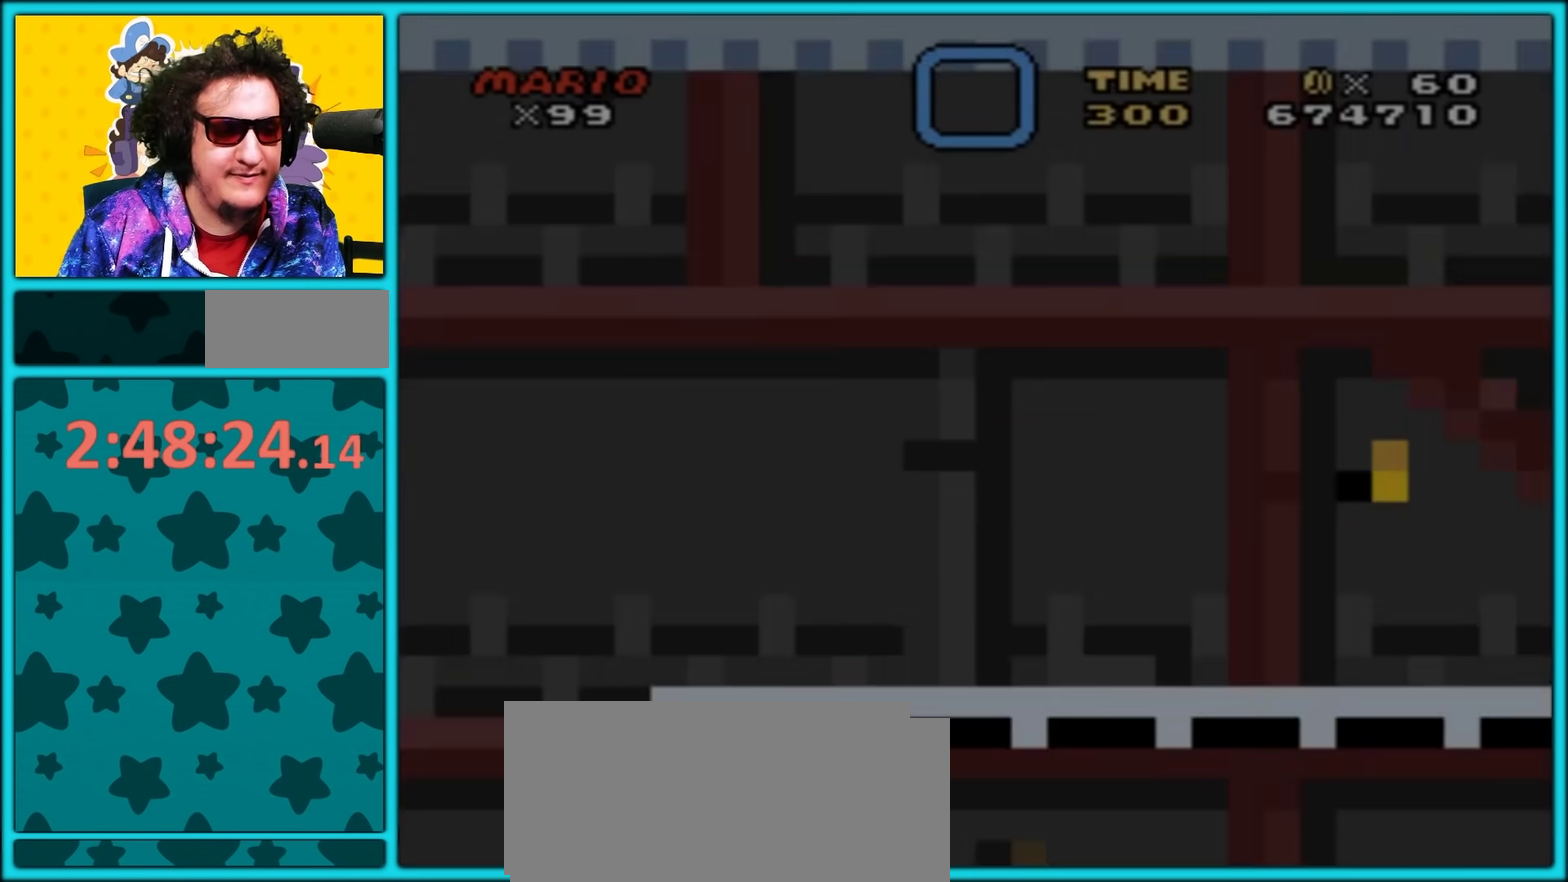
{"buttons": ["Y", "DPAD_RIGHT"], "events": []}
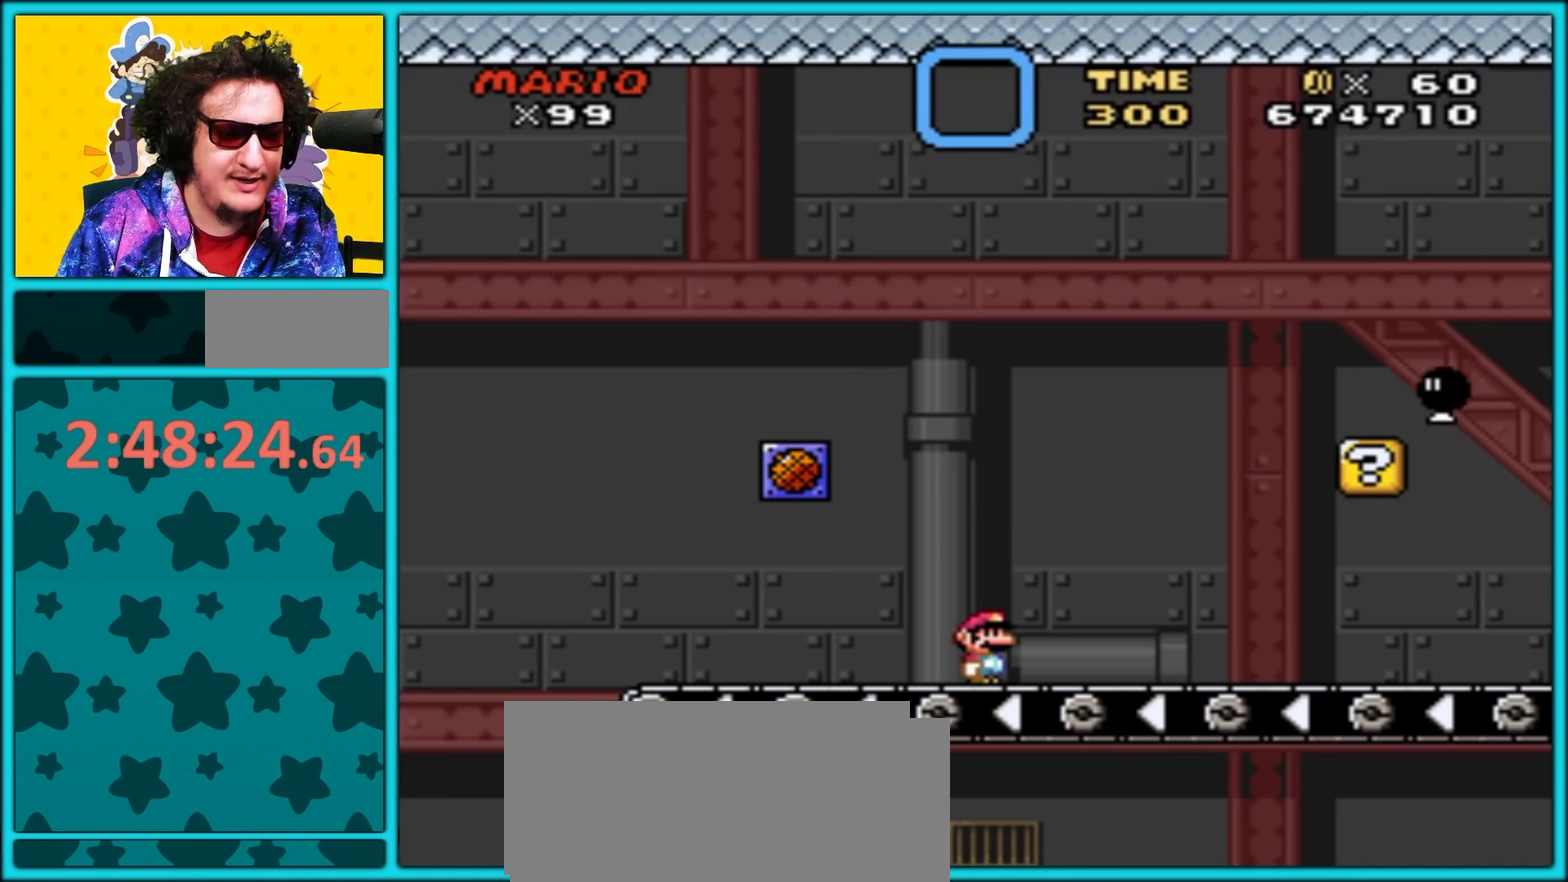
{"buttons": ["B", "Y", "DPAD_RIGHT"], "events": [[250, "B", "down"]]}
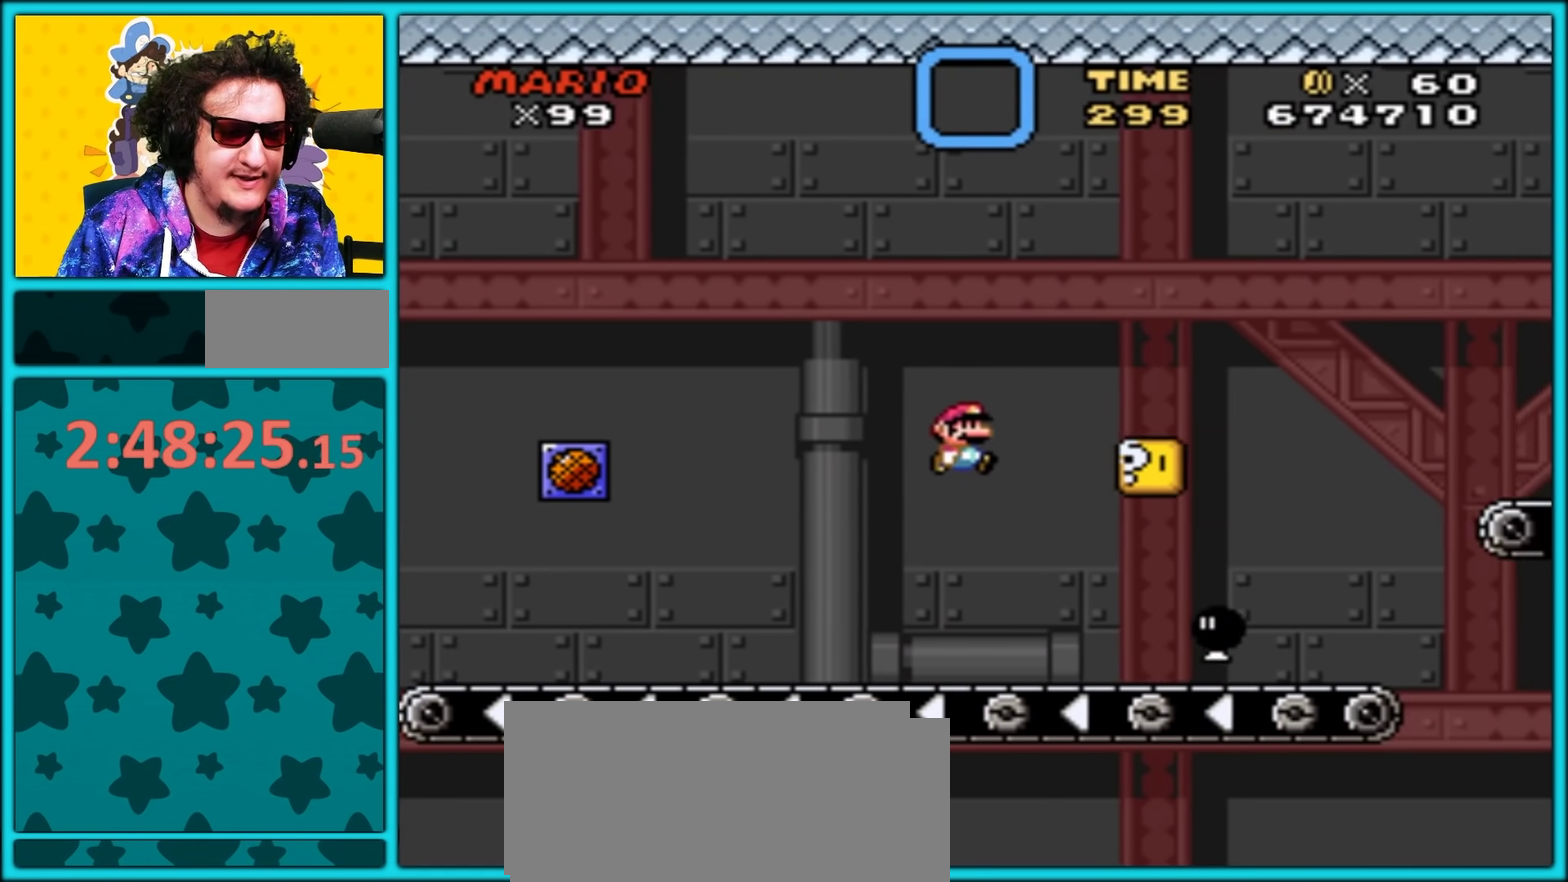
{"buttons": ["Y"], "events": [[133, "B", "up"], [200, "DPAD_LEFT", "down"], [200, "DPAD_RIGHT", "up"], [317, "DPAD_LEFT", "up"]]}
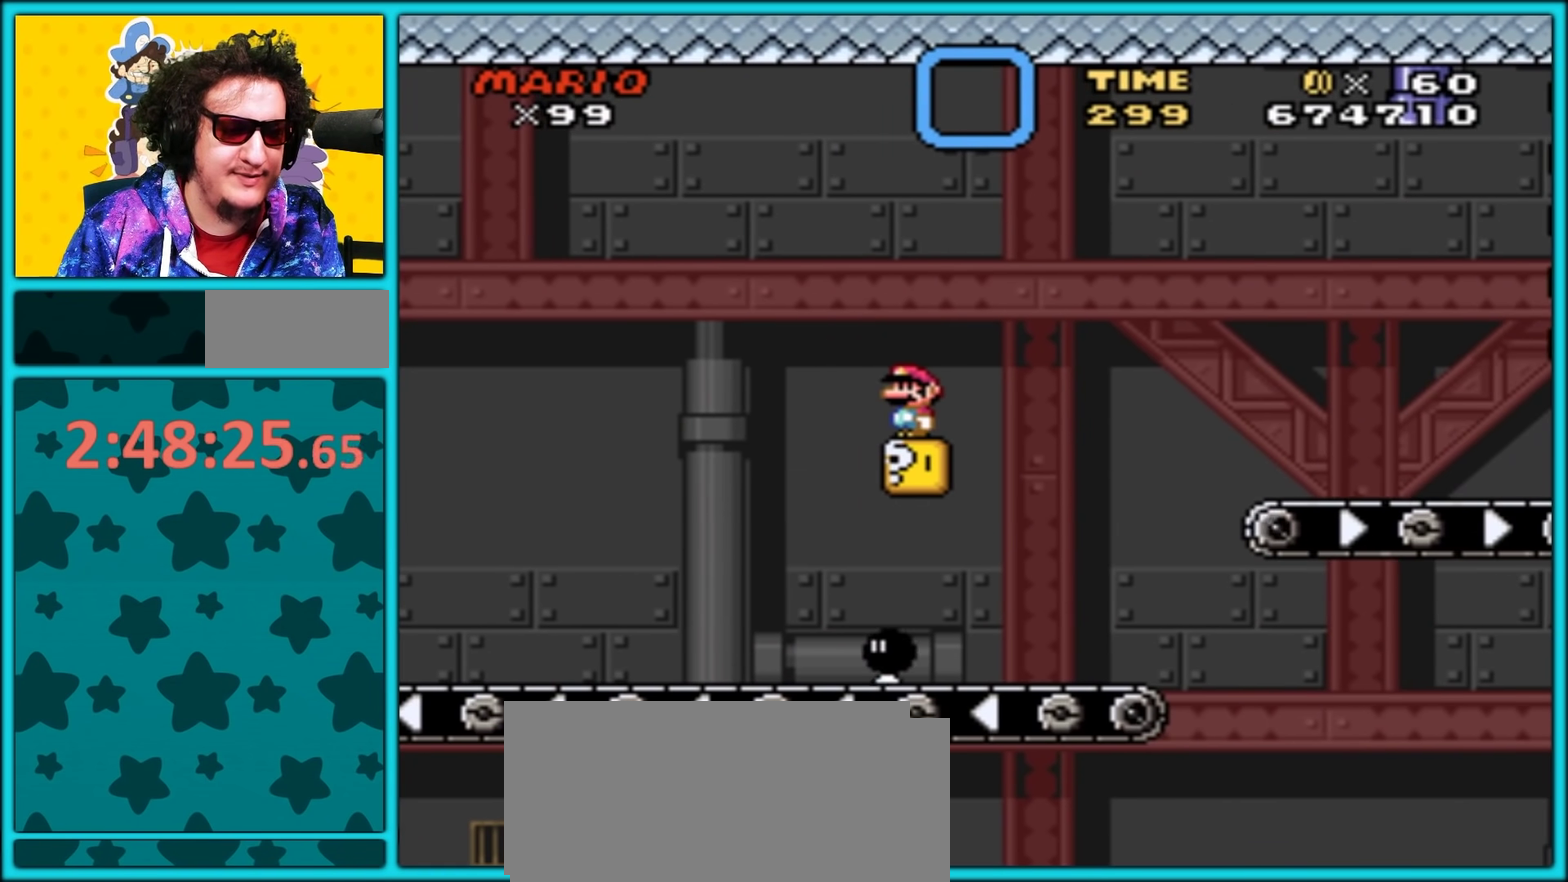
{"buttons": ["Y", "DPAD_RIGHT"], "events": [[150, "DPAD_RIGHT", "down"]]}
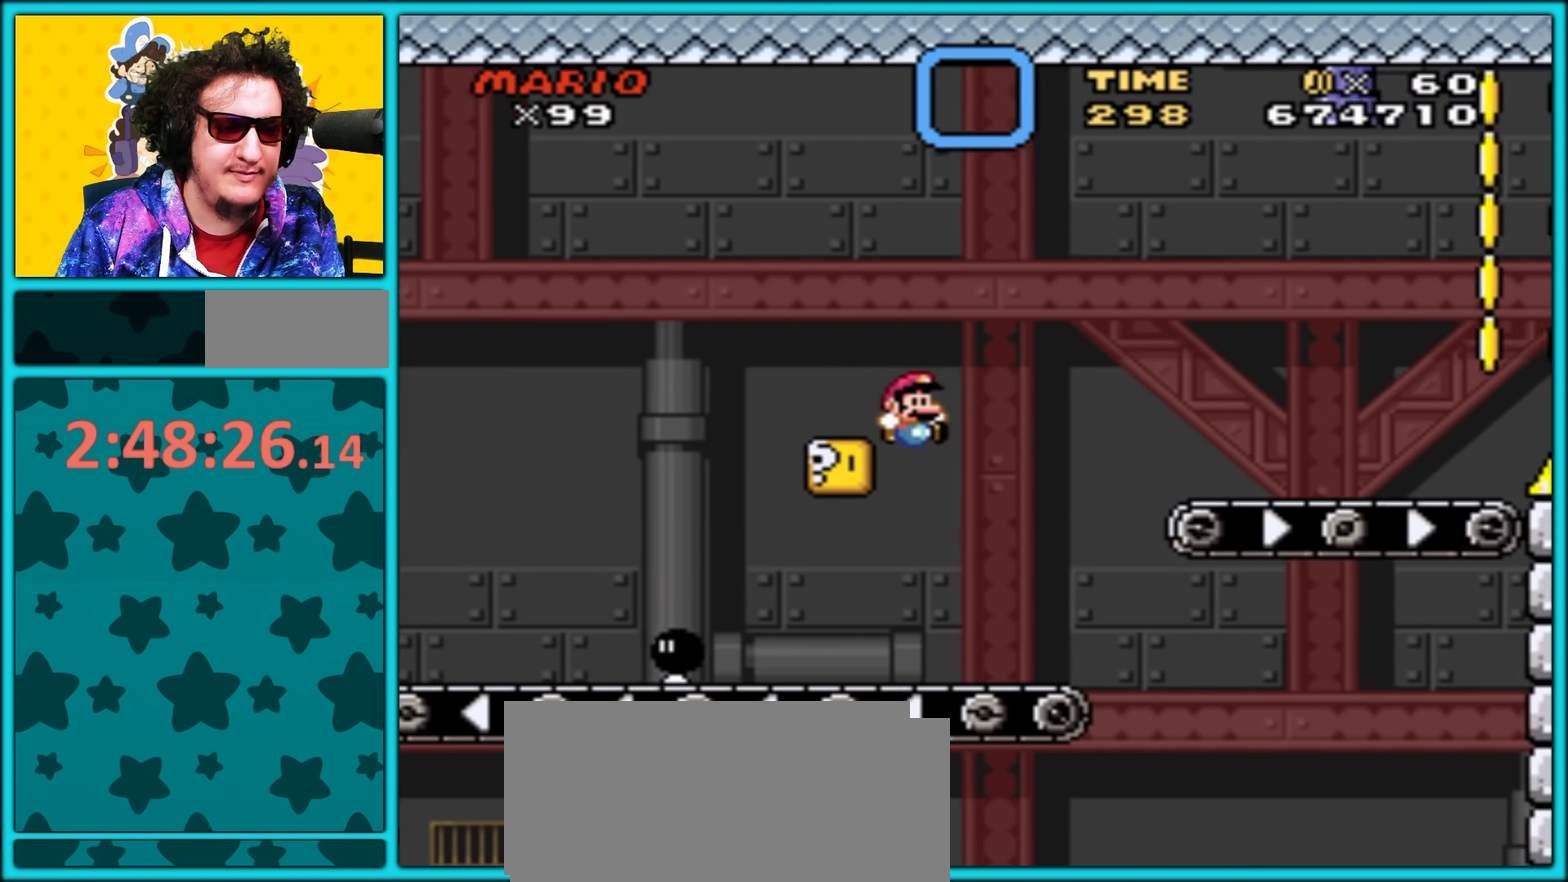
{"buttons": ["B", "Y", "DPAD_RIGHT"], "events": [[33, "DPAD_RIGHT", "up"], [67, "DPAD_LEFT", "down"], [417, "B", "down"], [500, "DPAD_LEFT", "up"], [500, "DPAD_RIGHT", "down"]]}
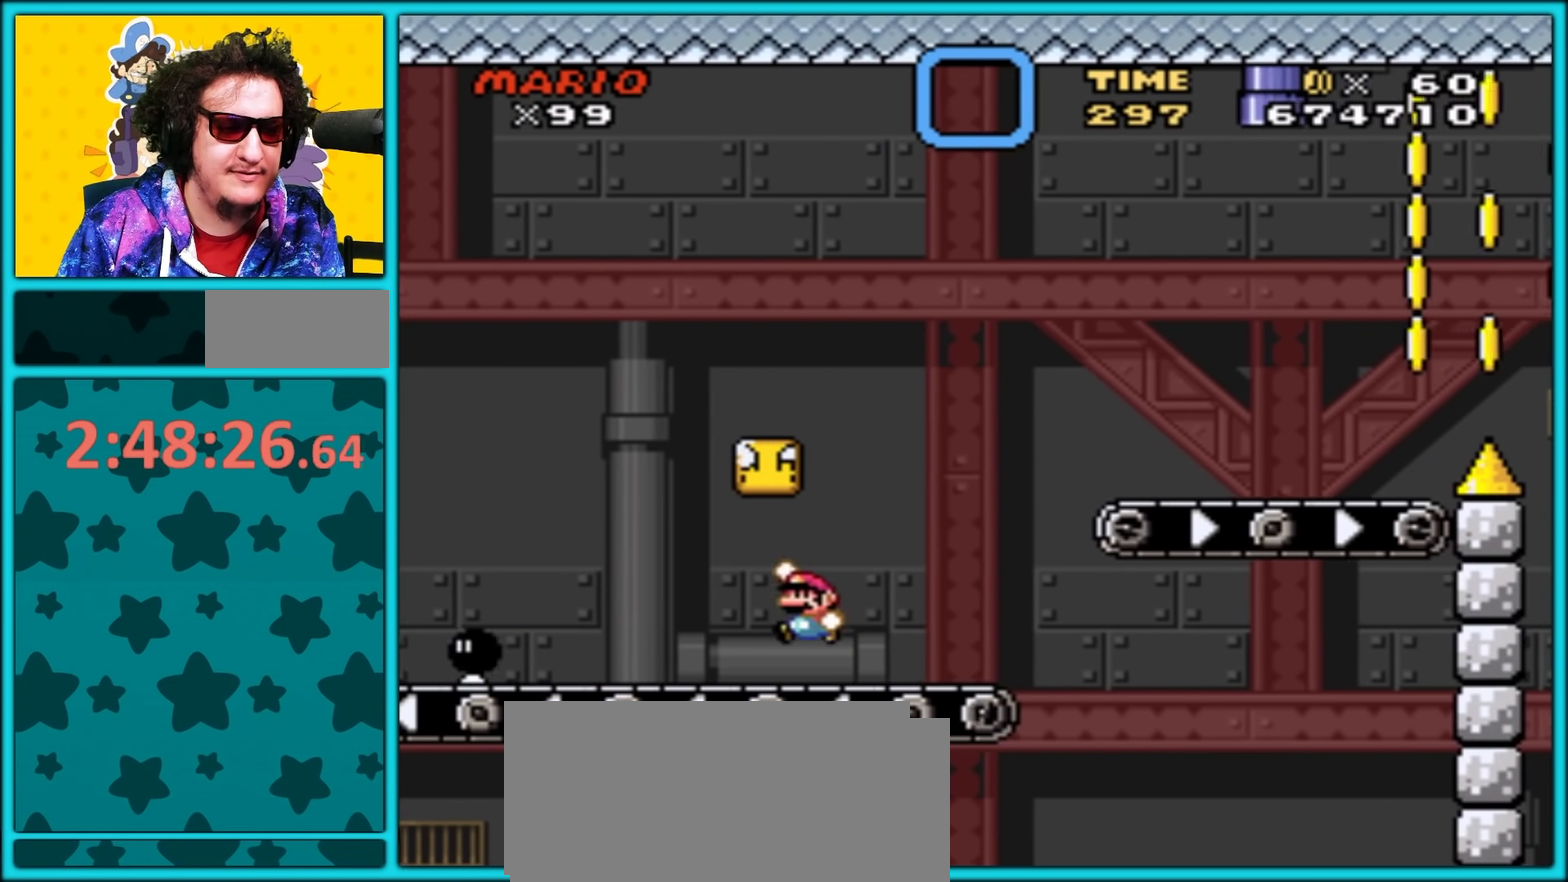
{"buttons": ["Y", "DPAD_RIGHT"], "events": [[17, "DPAD_LEFT", "down"], [17, "DPAD_RIGHT", "up"], [167, "B", "up"], [183, "B", "down"], [367, "B", "up"], [433, "DPAD_LEFT", "up"], [483, "DPAD_RIGHT", "down"]]}
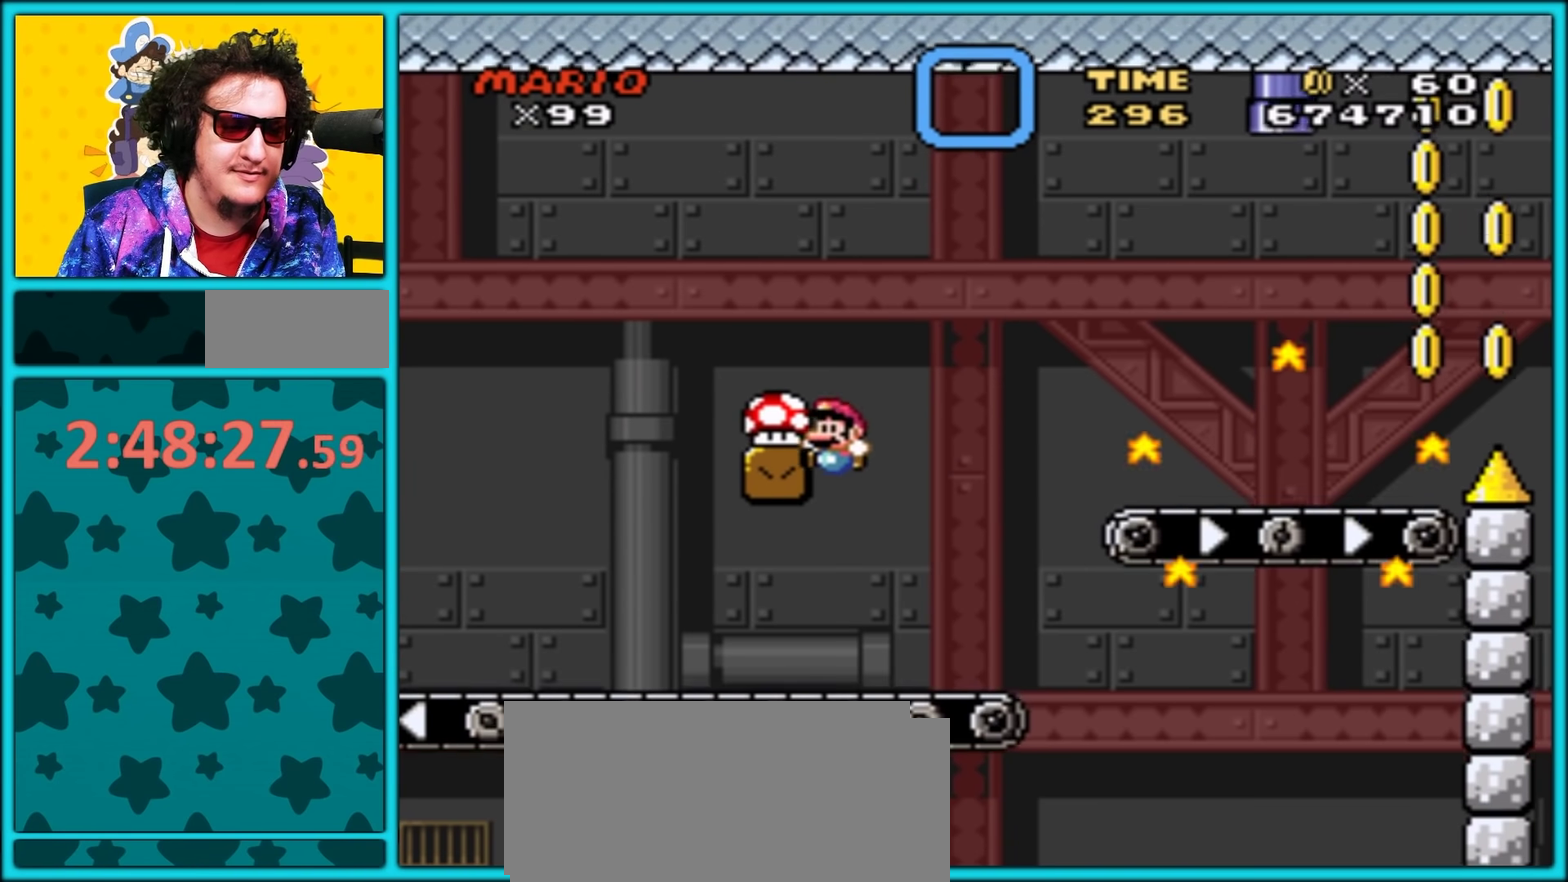
{"buttons": ["B", "Y", "DPAD_RIGHT"], "events": [[100, "DPAD_RIGHT", "up"], [250, "B", "down"], [467, "DPAD_RIGHT", "down"]]}
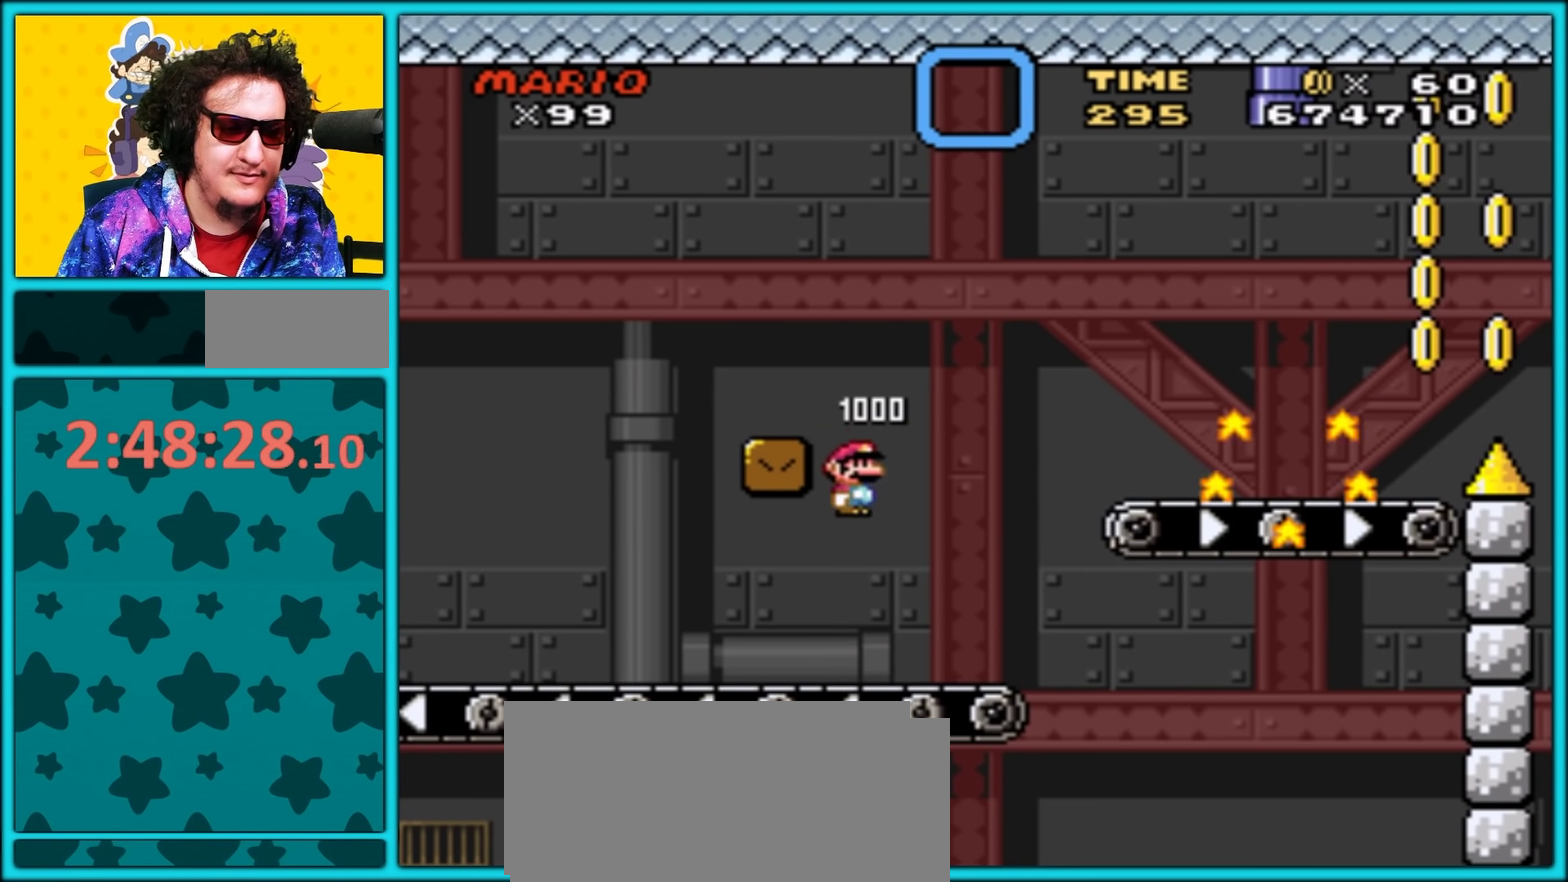
{"buttons": ["Y"], "events": [[117, "B", "up"], [117, "DPAD_RIGHT", "up"], [233, "B", "down"], [333, "B", "up"], [433, "B", "down"], [500, "B", "up"]]}
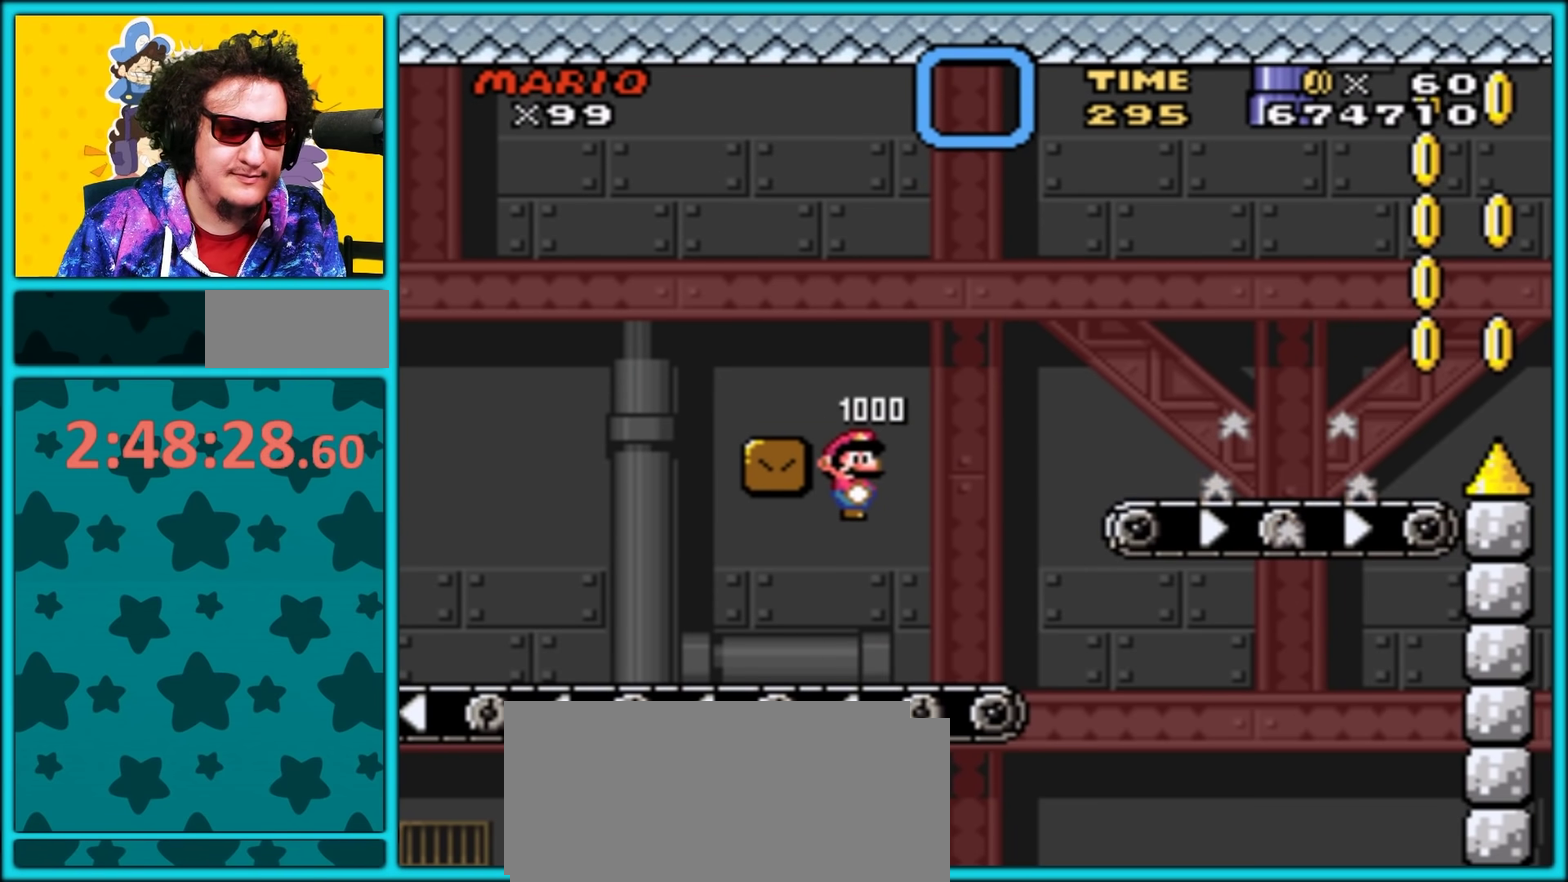
{"buttons": ["Y"], "events": []}